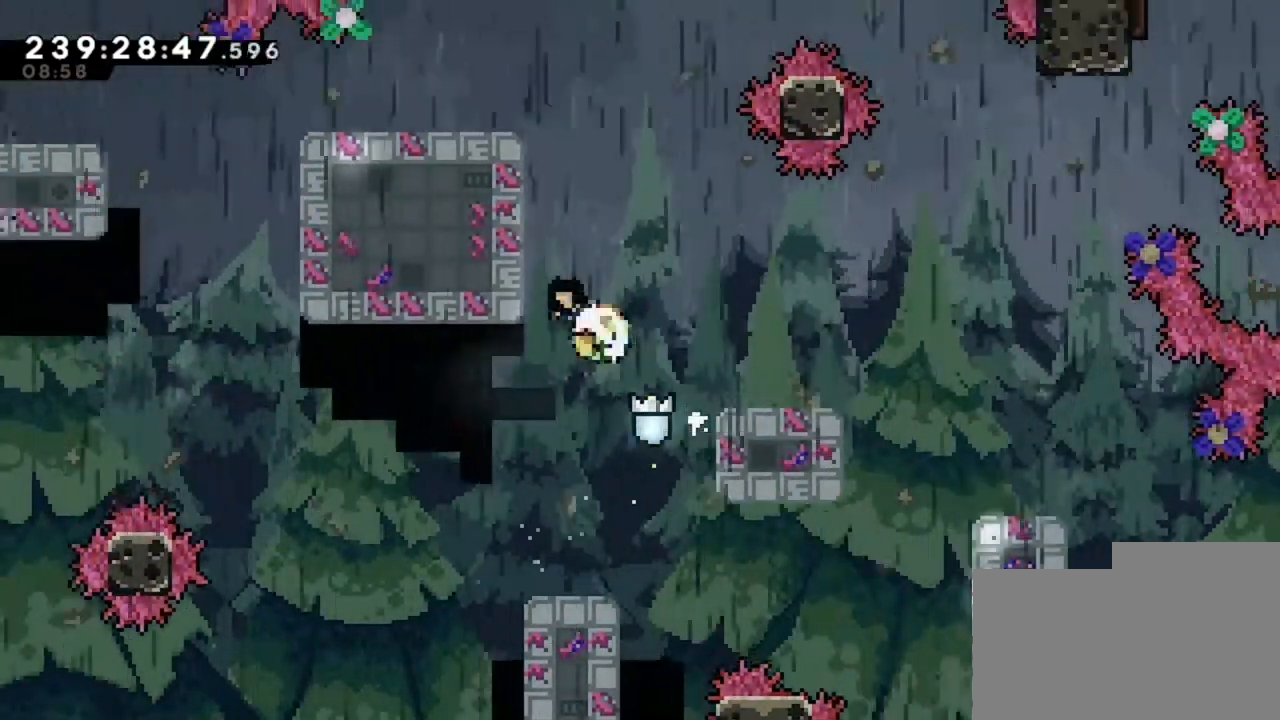
Gameplay with keyboard; each line is a JSON object with the keys held at the frame after it. "events" lists presses ("down") and releases ("up") of "d", "q", "s" and "z" between this image and that frame as [ms after this image, input, new state], when the widget could be followed in between. No other keys are recorded. Mouse input is not recorded.
{"keys": ["q", "z"], "events": [[160, "z", "up"], [360, "z", "down"]]}
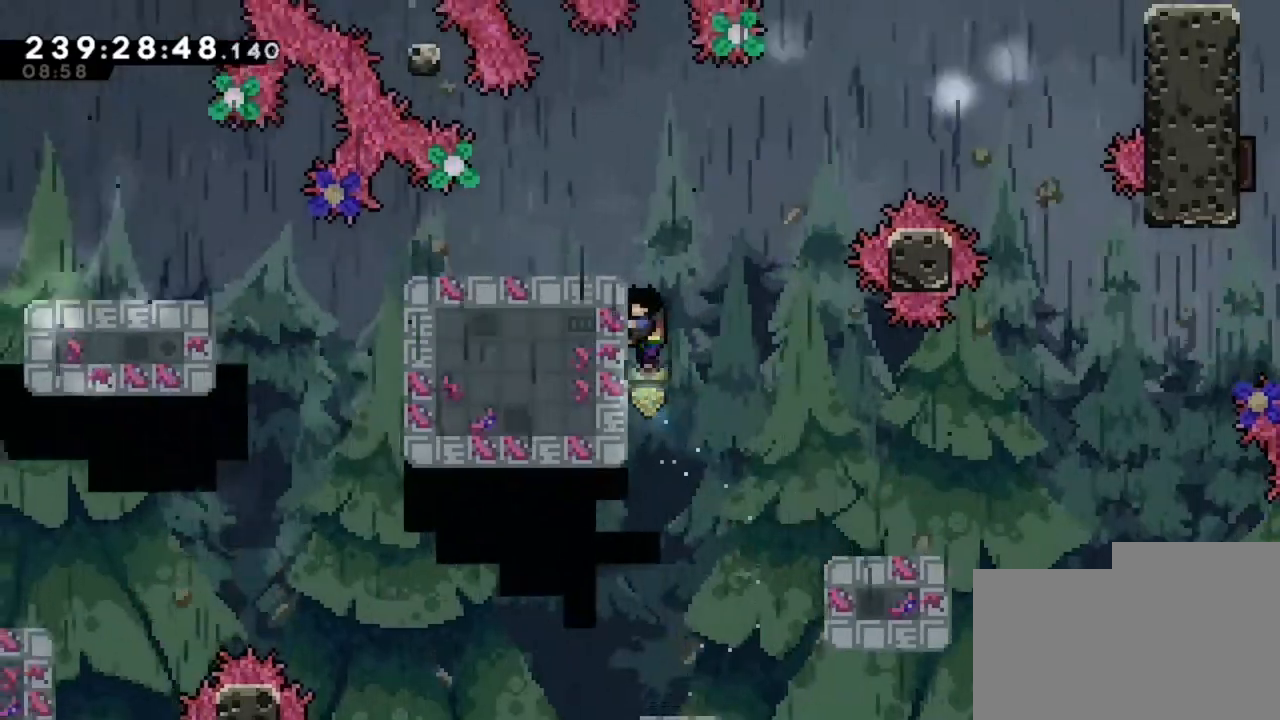
{"keys": ["q"], "events": [[200, "z", "up"]]}
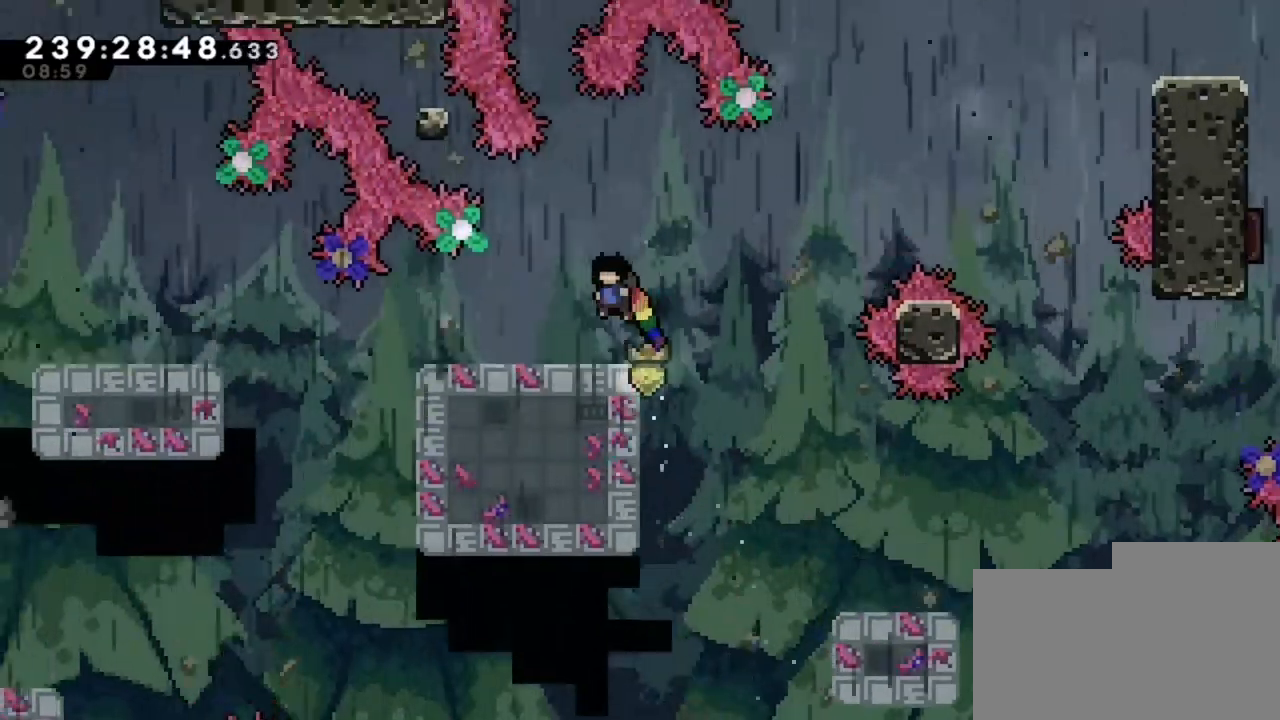
{"keys": ["d"], "events": [[160, "q", "up"], [440, "d", "down"]]}
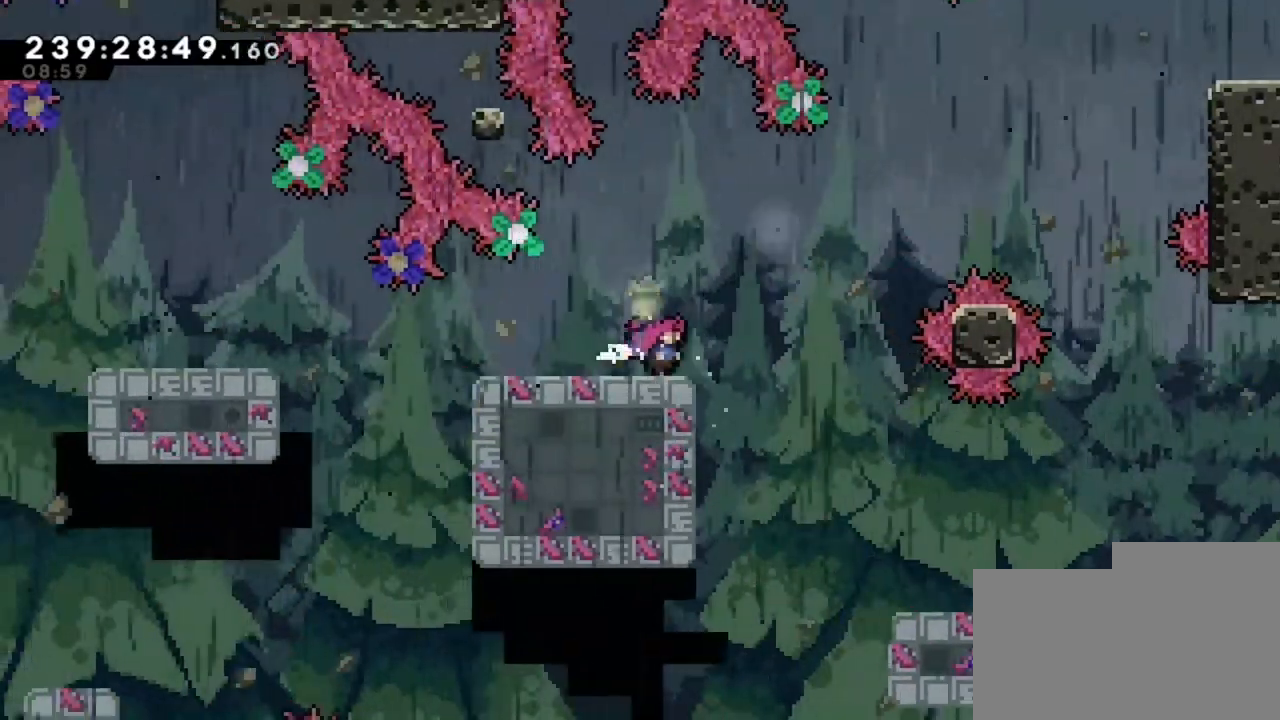
{"keys": ["d"], "events": []}
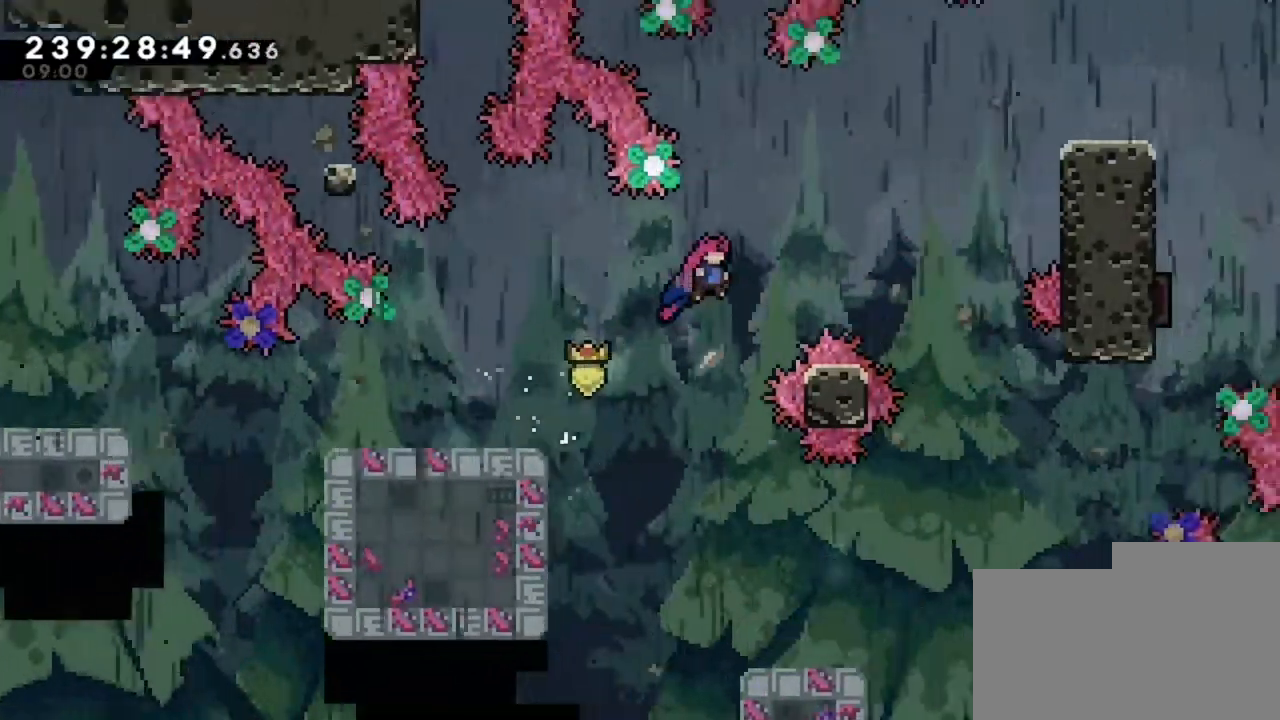
{"keys": ["d"], "events": [[200, "z", "down"], [480, "z", "up"]]}
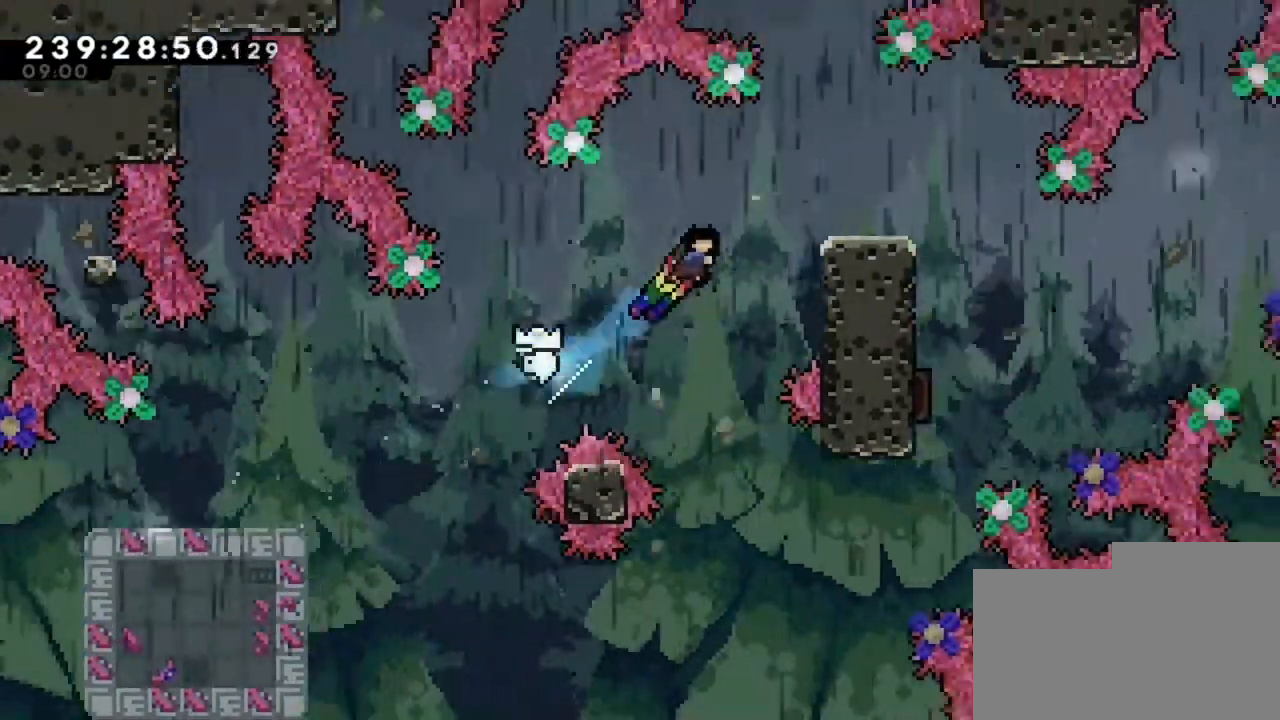
{"keys": ["z"], "events": [[360, "z", "down"], [400, "d", "up"]]}
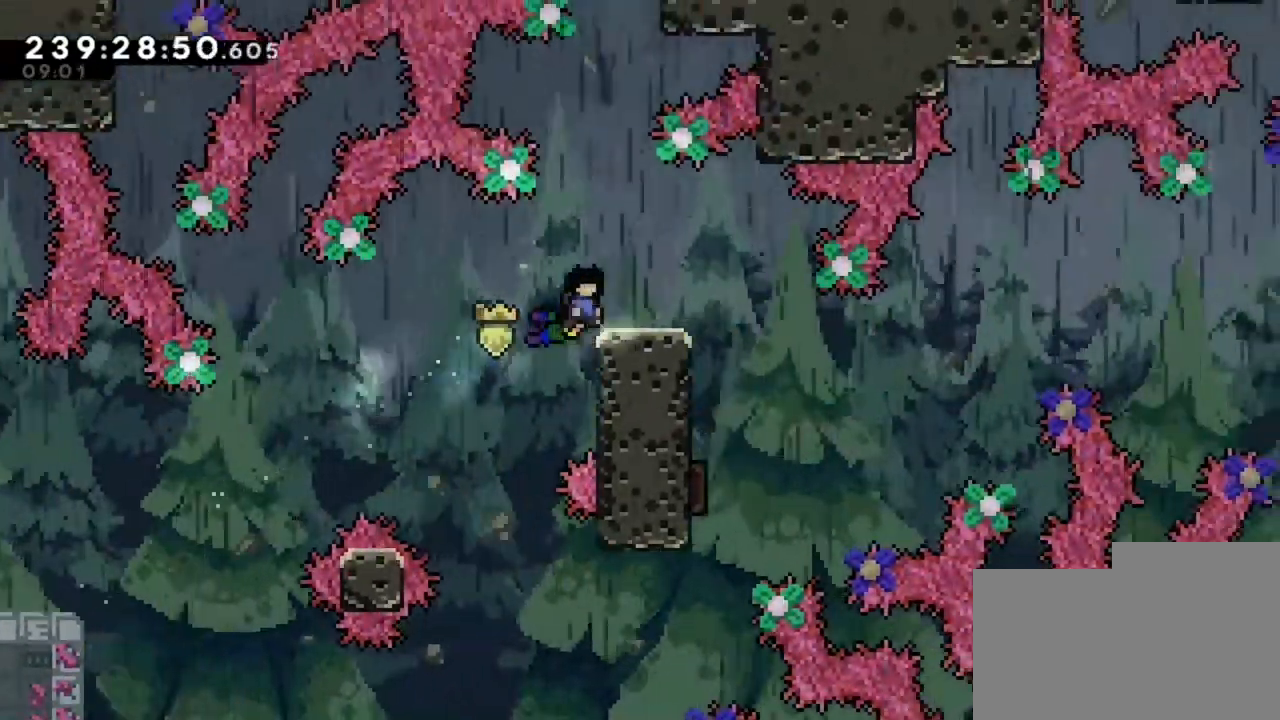
{"keys": [], "events": [[160, "z", "up"]]}
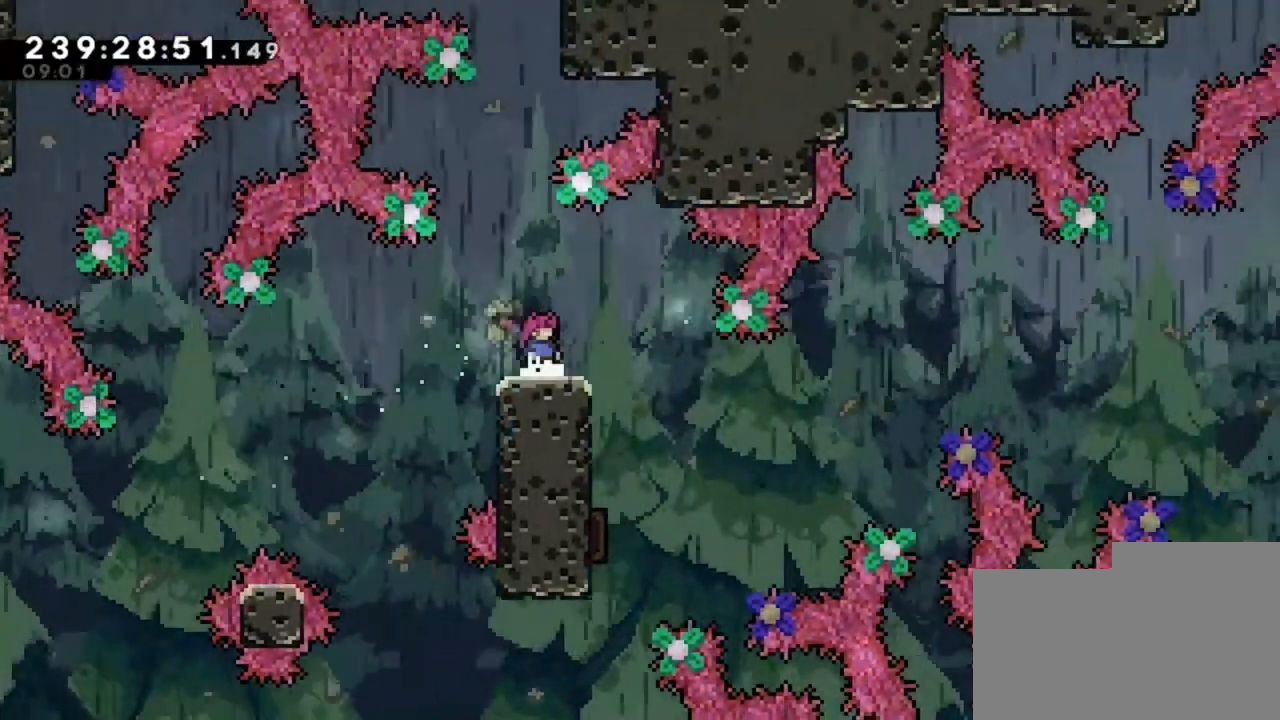
{"keys": ["q"], "events": [[120, "d", "down"], [320, "d", "up"], [440, "q", "down"]]}
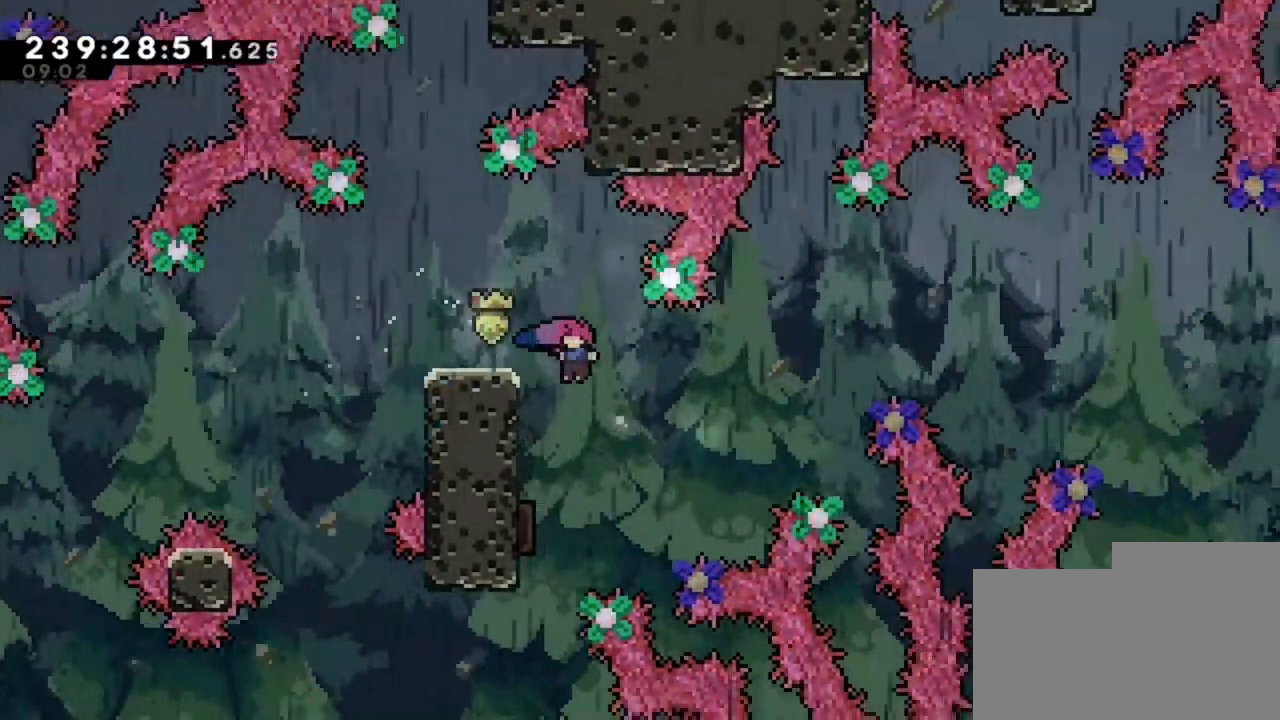
{"keys": ["d"], "events": [[520, "d", "down"], [520, "q", "up"]]}
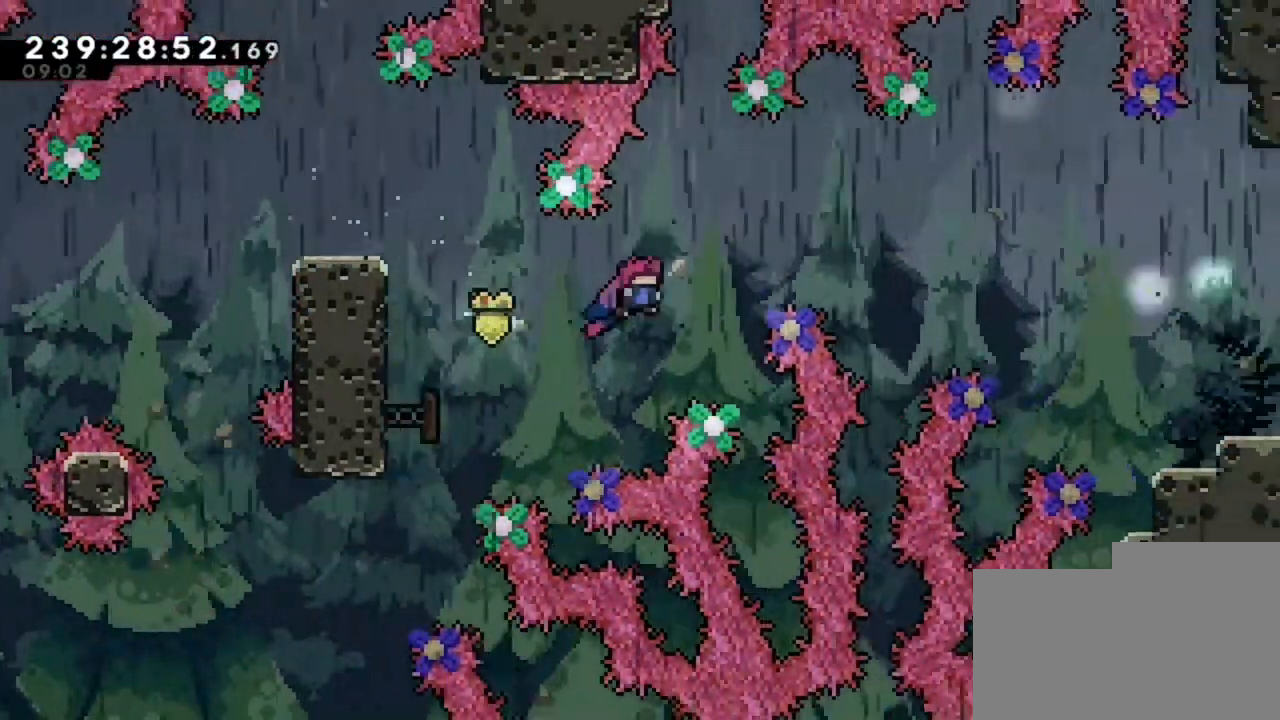
{"keys": ["d"], "events": []}
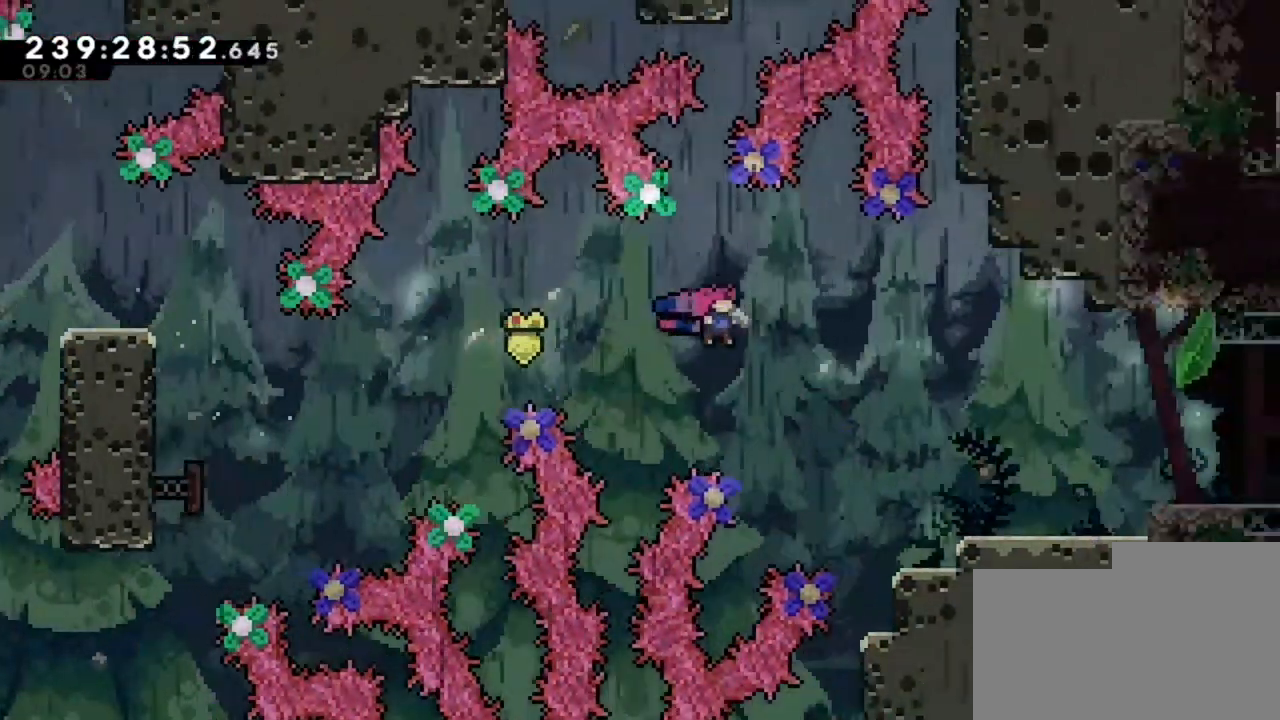
{"keys": ["d"], "events": []}
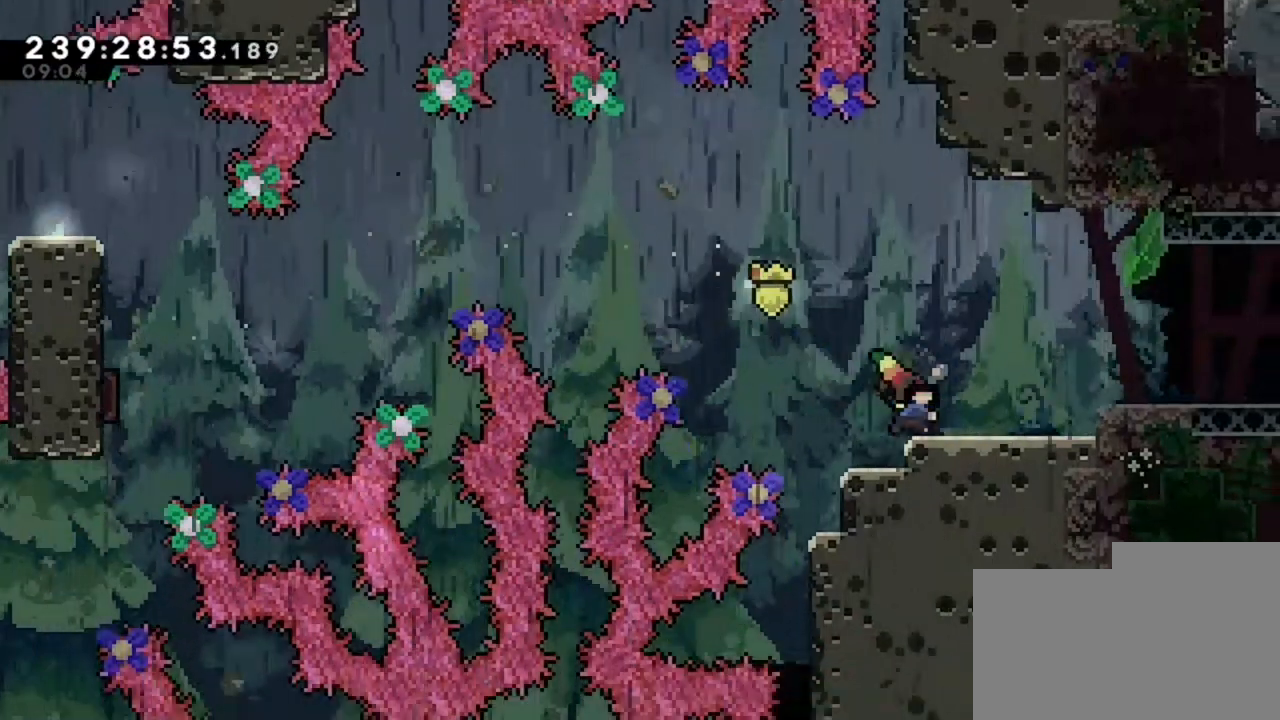
{"keys": ["d"], "events": []}
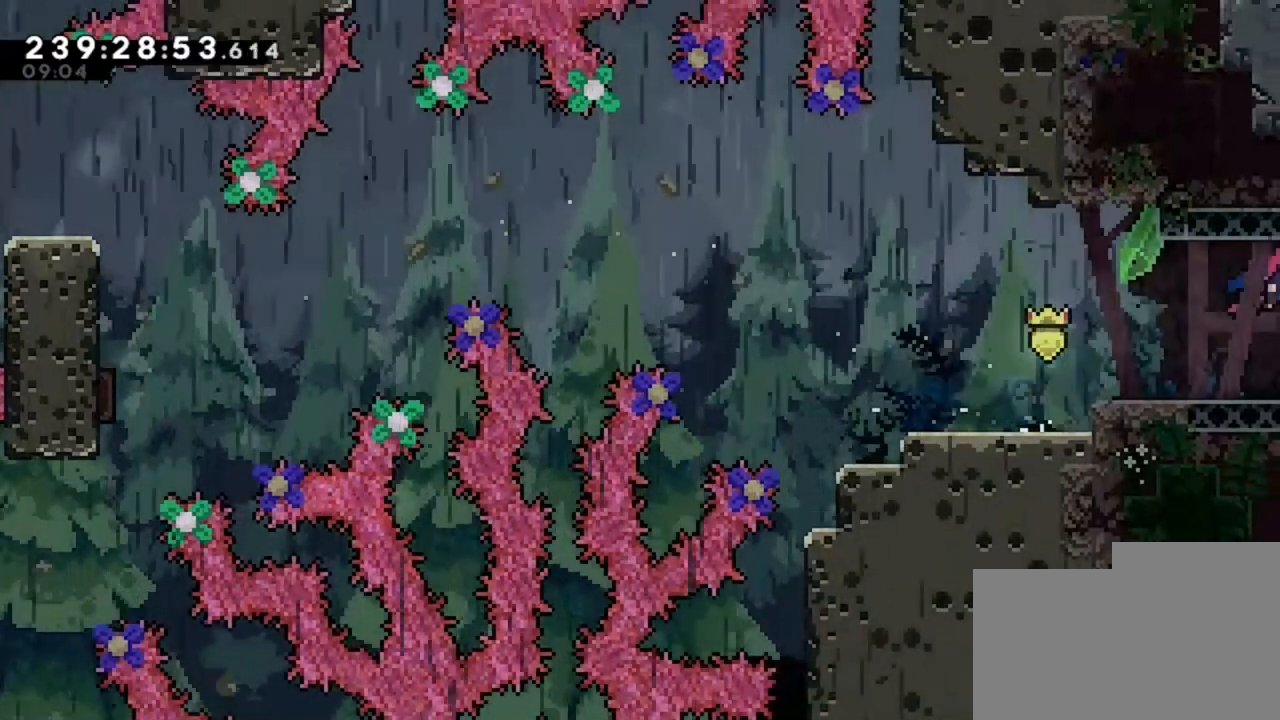
{"keys": ["d"], "events": []}
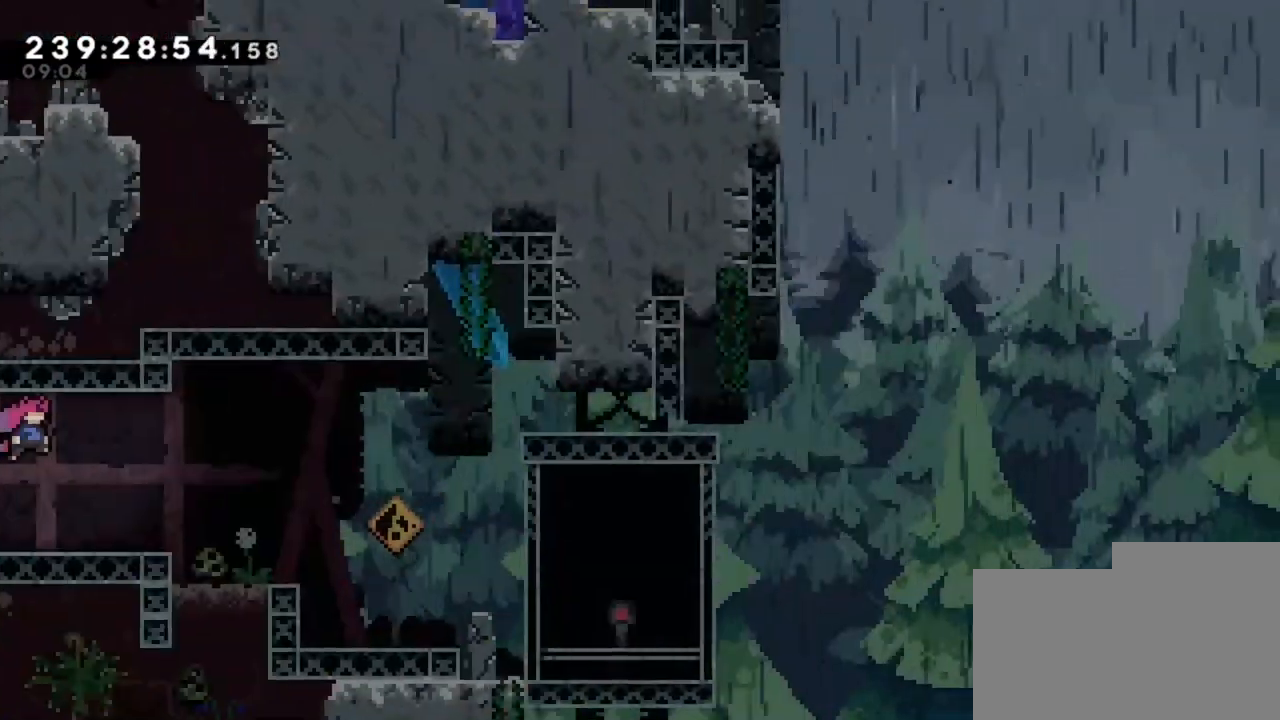
{"keys": ["d"], "events": []}
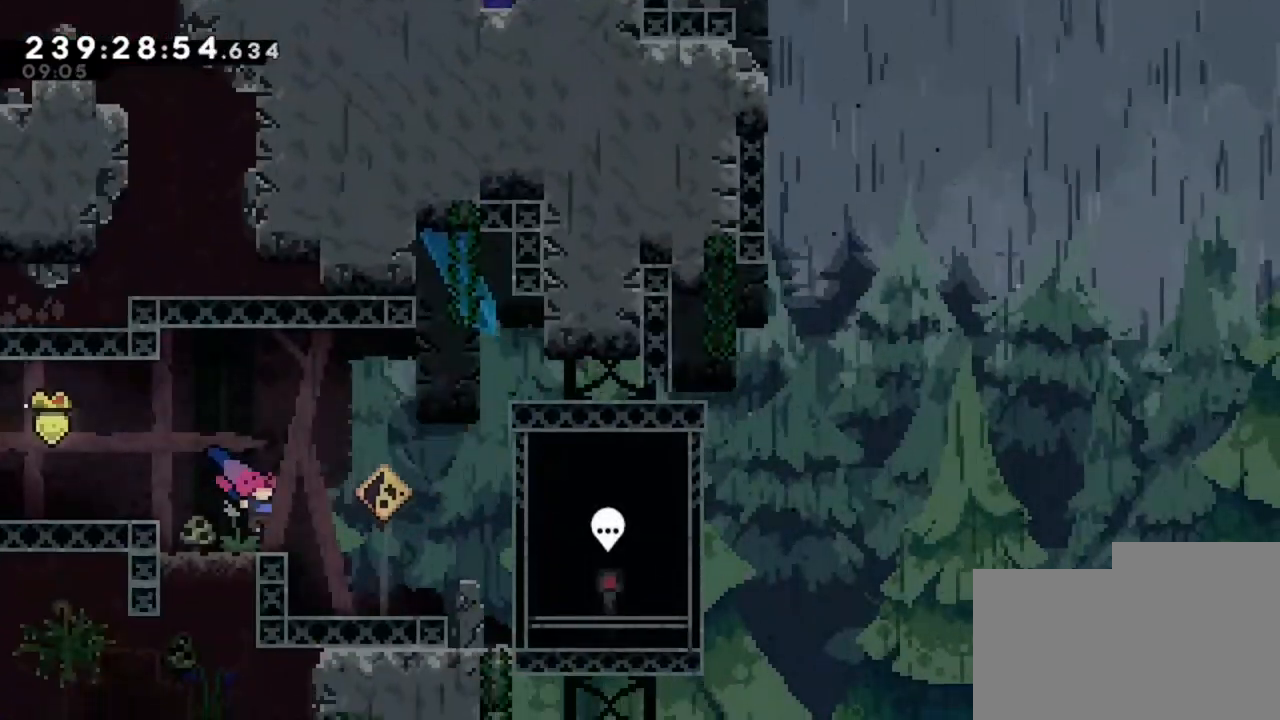
{"keys": ["d"], "events": []}
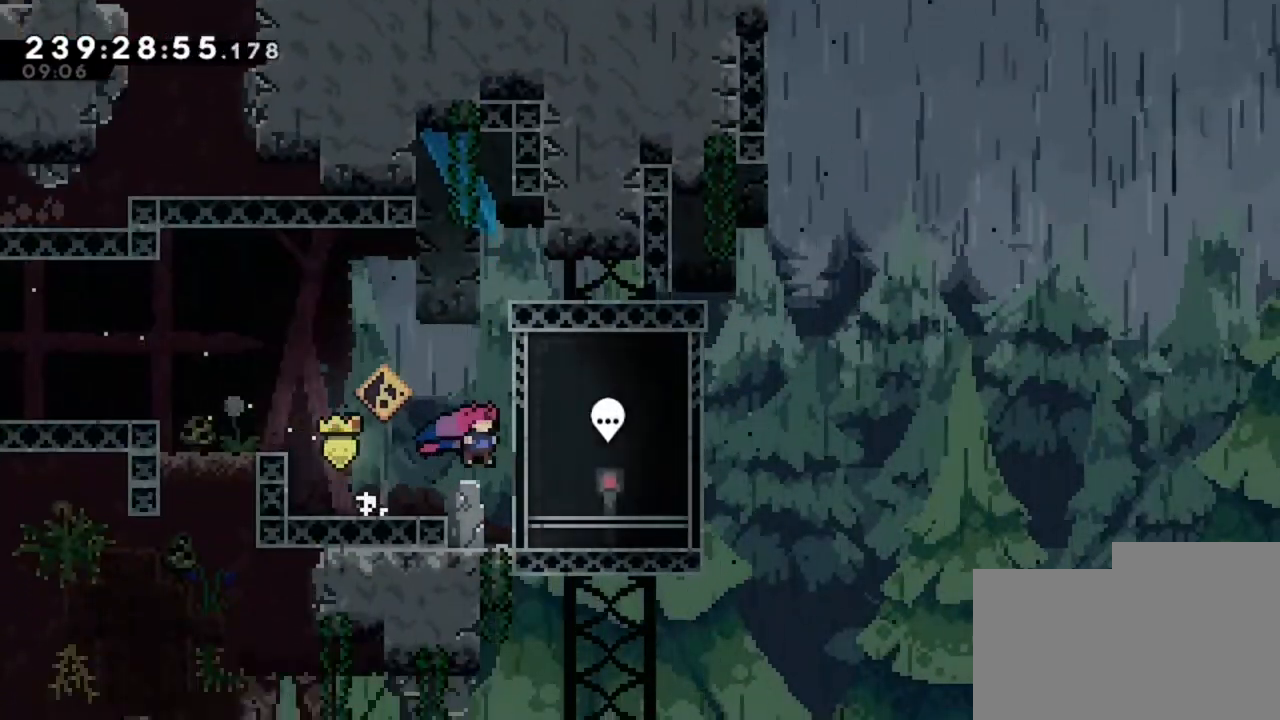
{"keys": [], "events": [[360, "d", "up"]]}
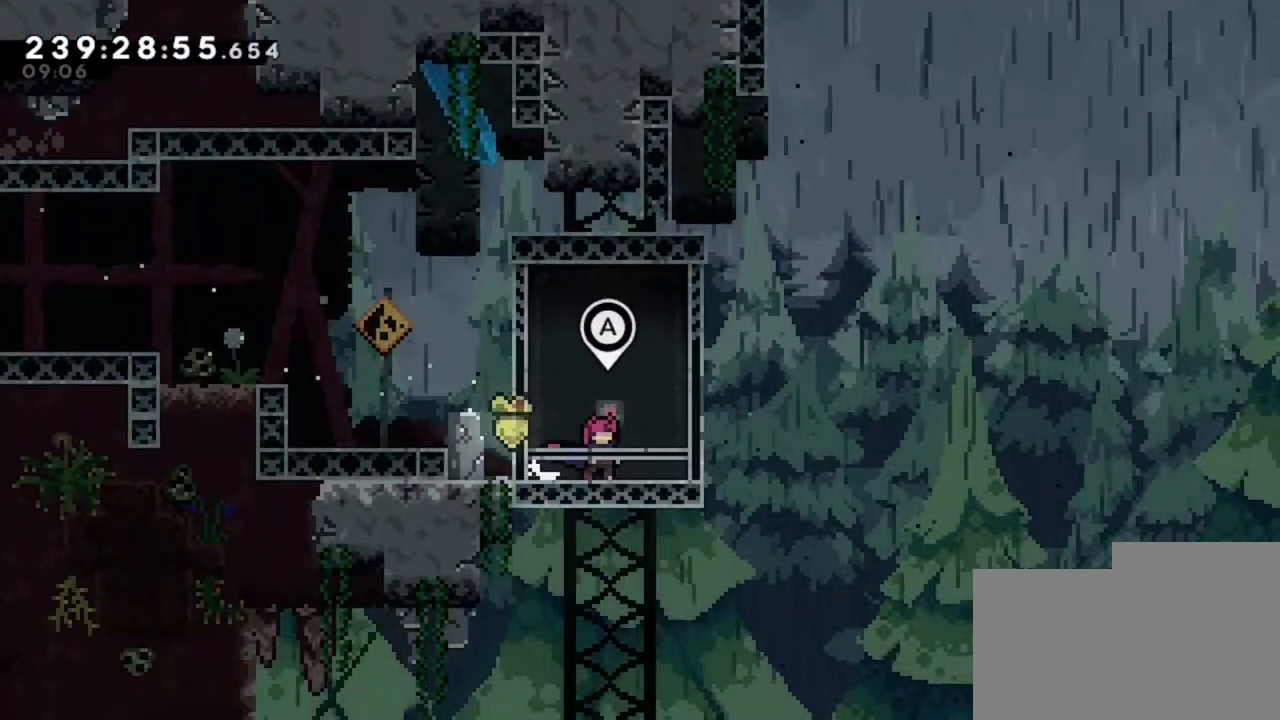
{"keys": [], "events": []}
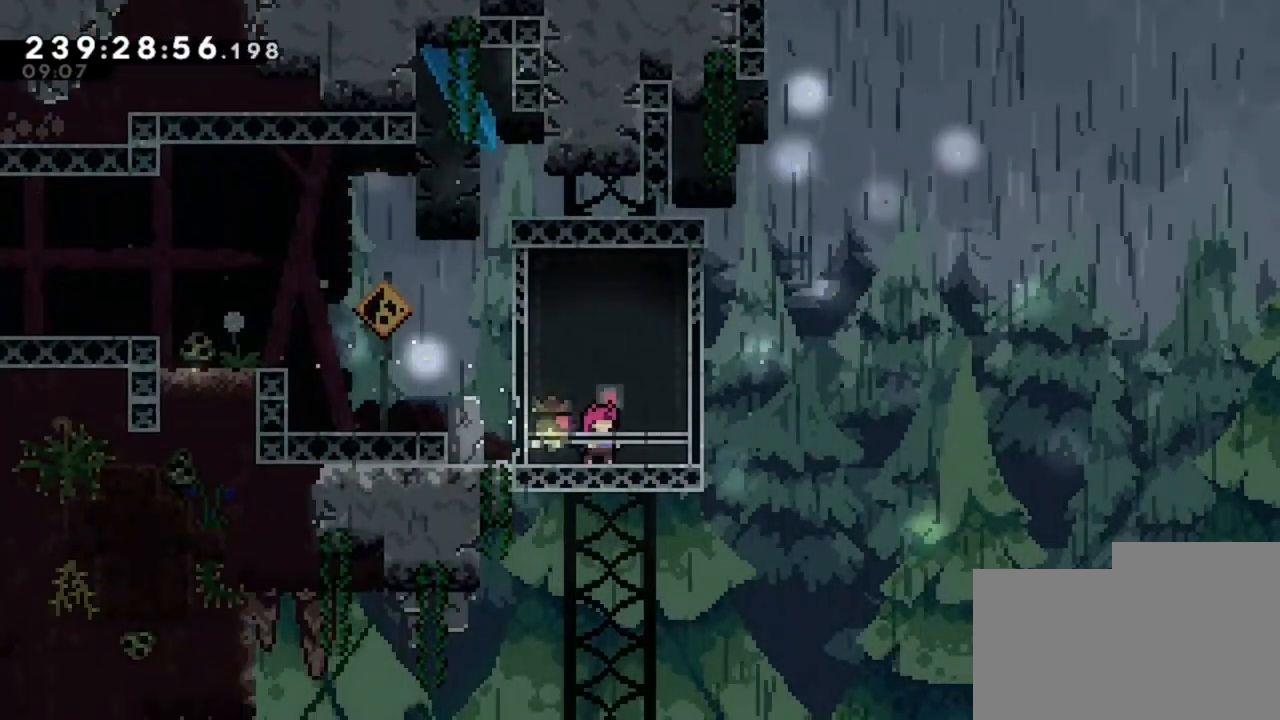
{"keys": [], "events": []}
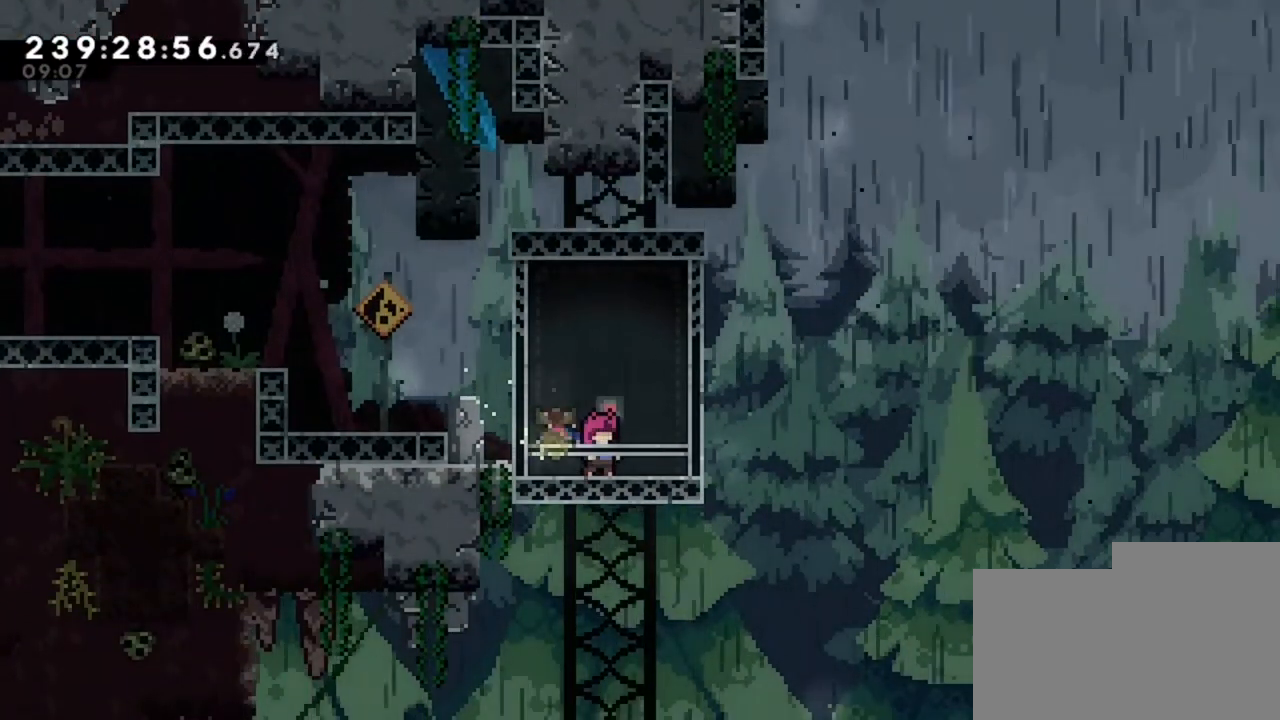
{"keys": [], "events": []}
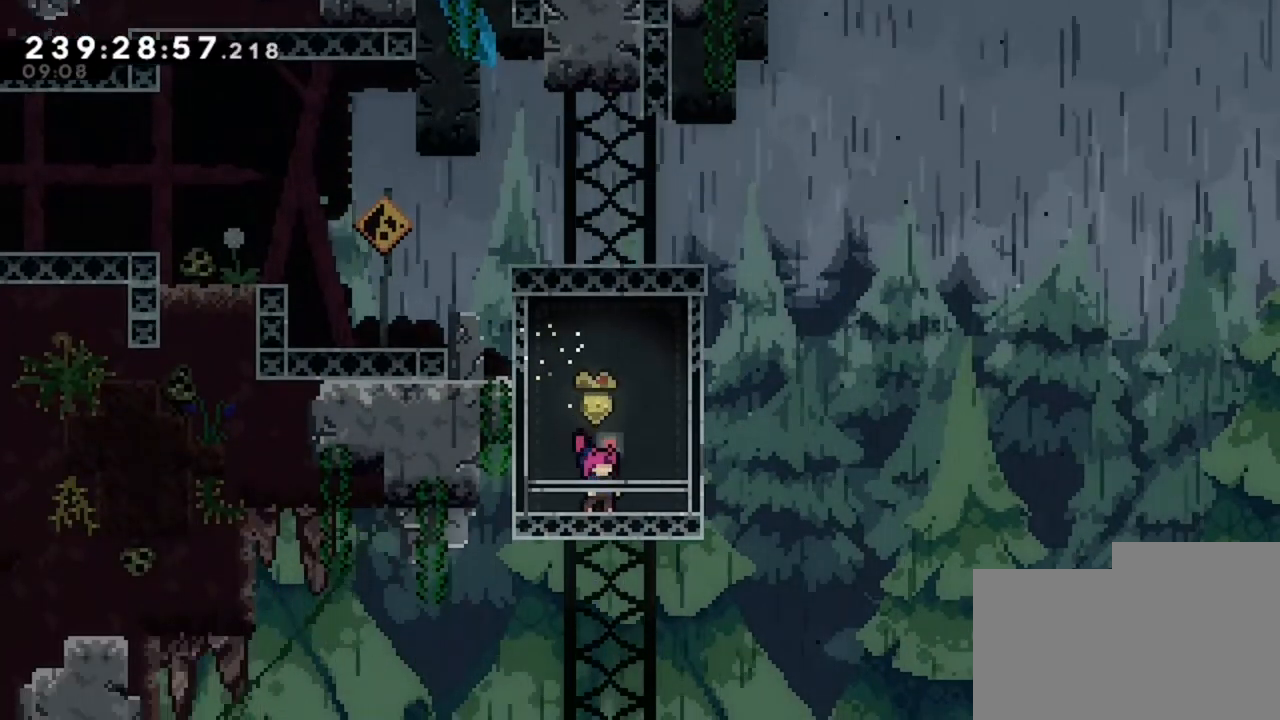
{"keys": [], "events": []}
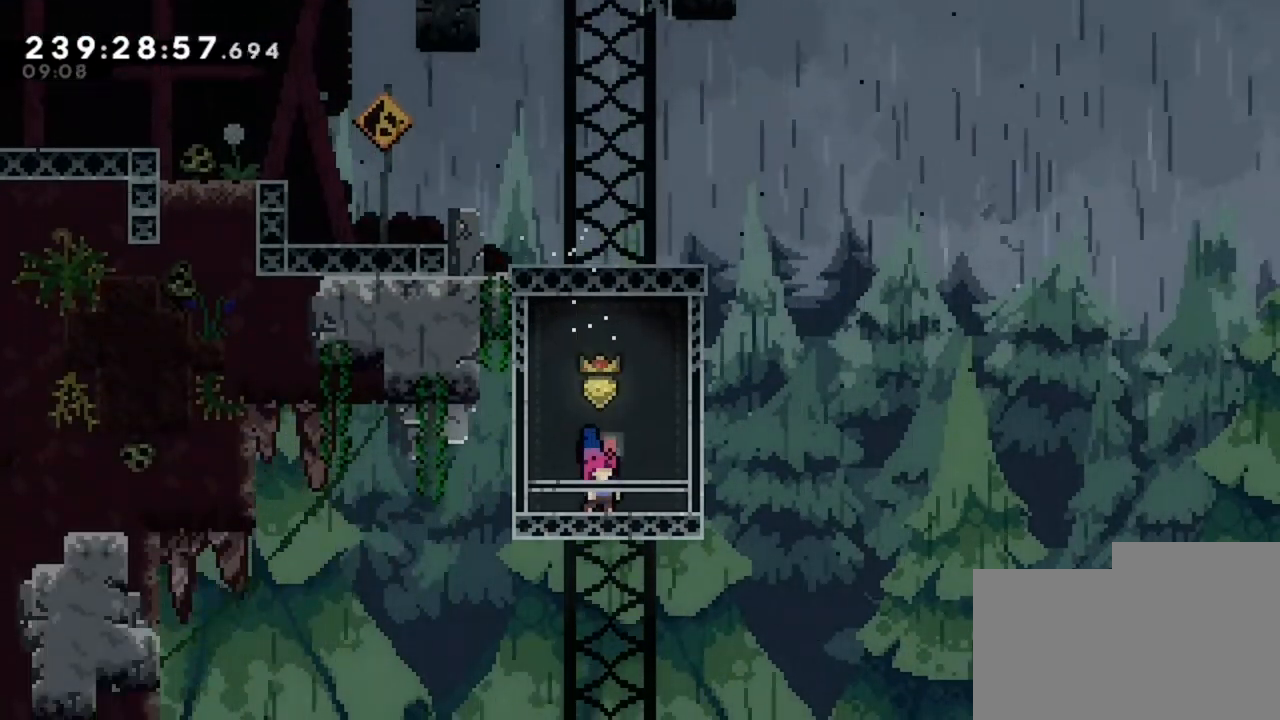
{"keys": ["s"], "events": [[400, "s", "down"], [440, "s", "up"], [520, "s", "down"]]}
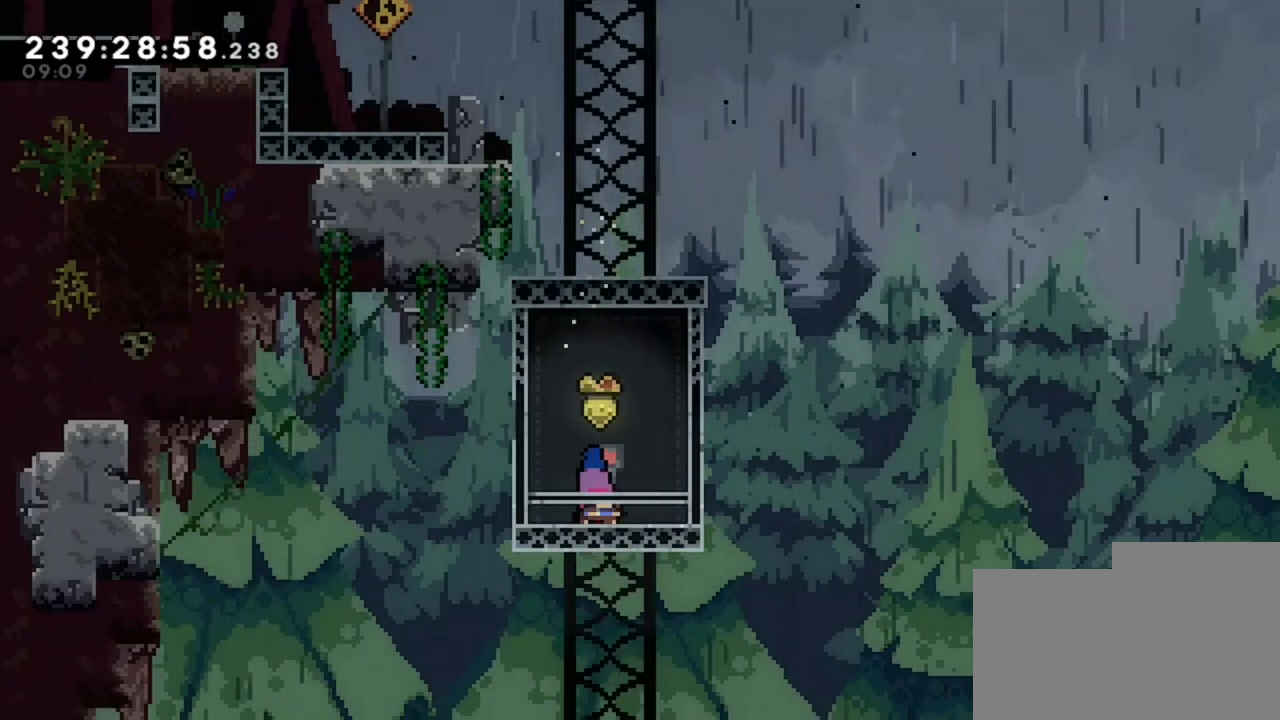
{"keys": [], "events": [[40, "s", "up"], [280, "s", "down"], [480, "s", "up"]]}
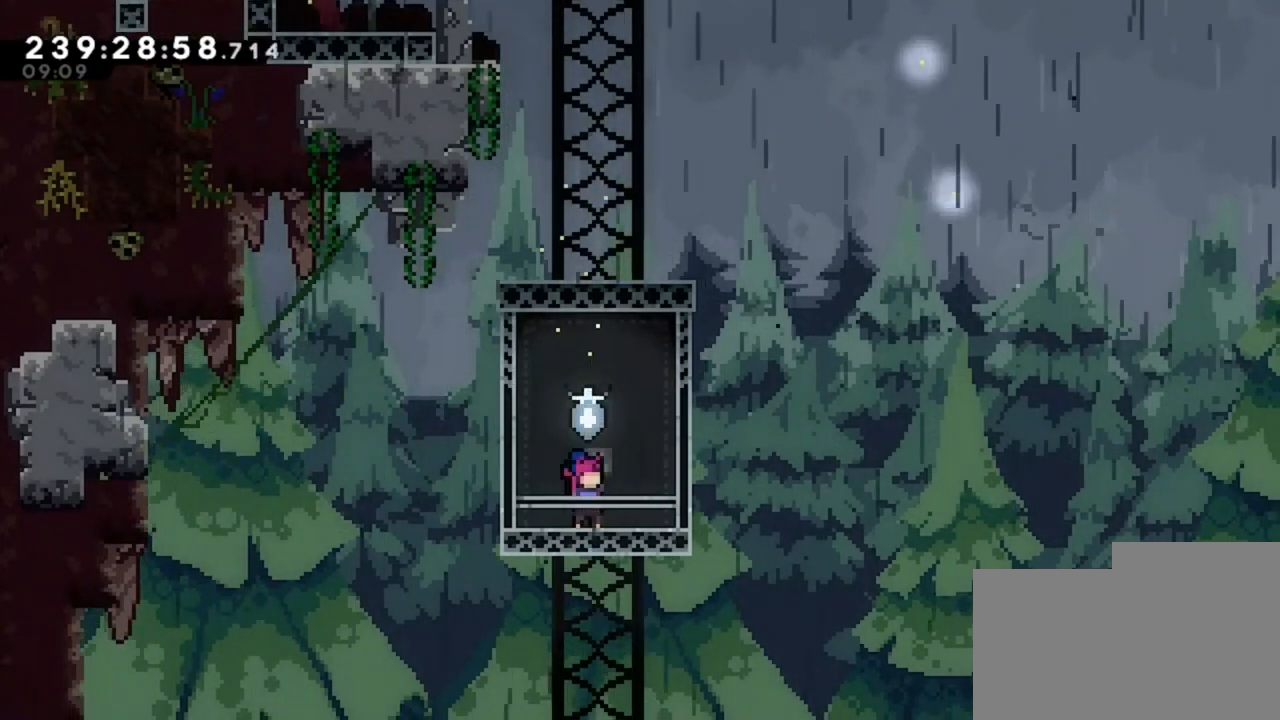
{"keys": ["d", "s"], "events": [[40, "s", "down"], [120, "s", "up"], [160, "q", "down"], [240, "s", "down"], [320, "d", "down"], [320, "q", "up"], [400, "d", "up"], [400, "q", "down"], [480, "d", "down"], [480, "q", "up"]]}
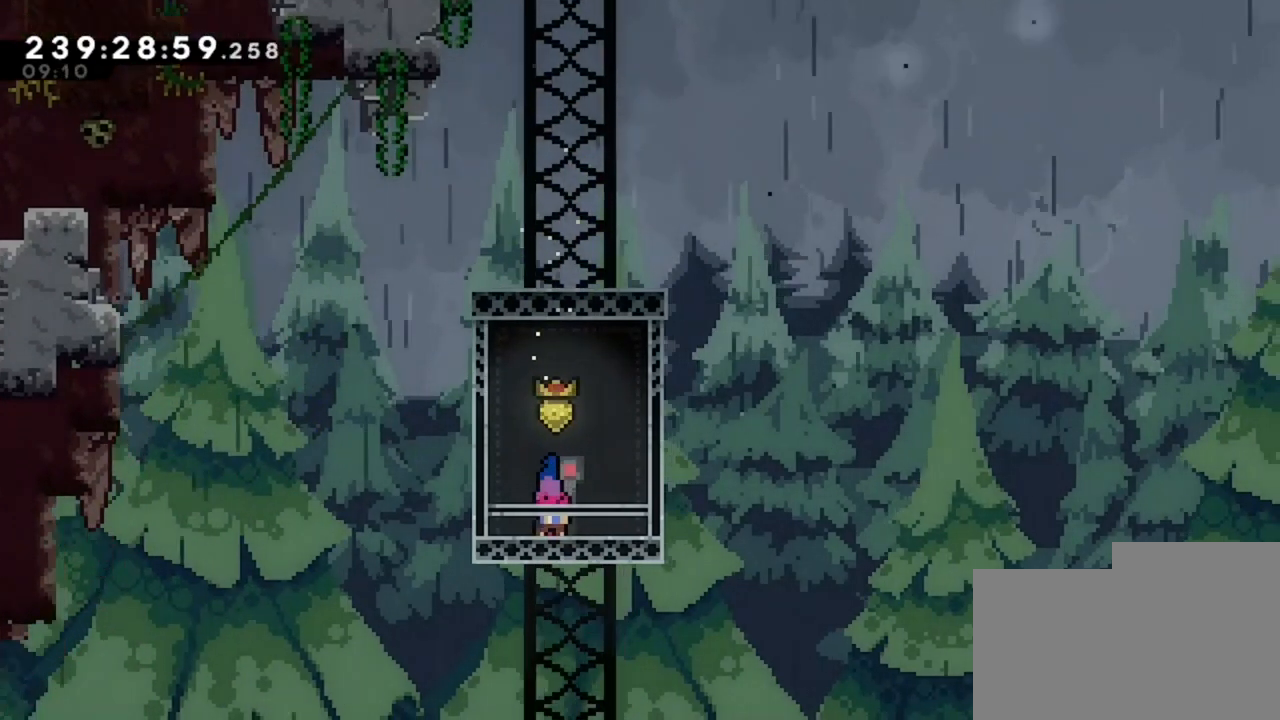
{"keys": ["d", "s"], "events": [[40, "d", "up"], [40, "q", "down"], [80, "d", "down"], [80, "q", "up"], [160, "d", "up"], [240, "q", "down"], [280, "d", "down"], [280, "q", "up"], [360, "d", "up"], [360, "q", "down"], [480, "d", "down"], [480, "q", "up"]]}
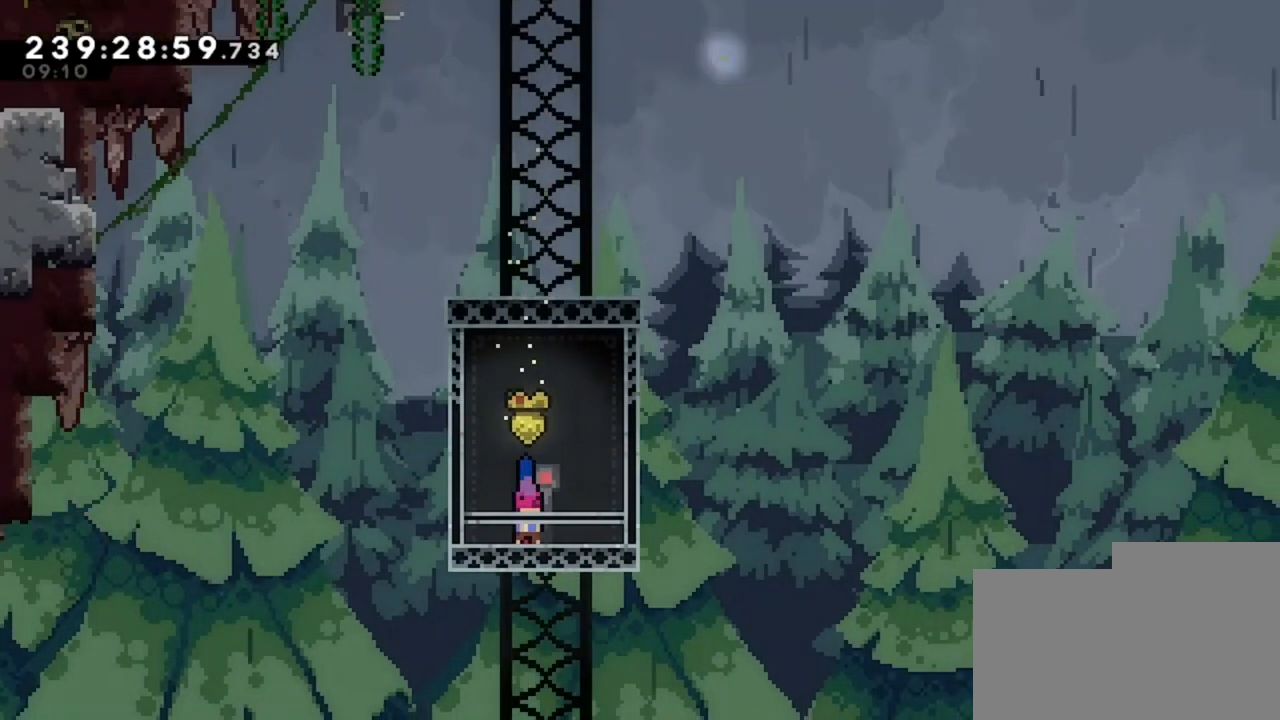
{"keys": ["s"], "events": [[80, "d", "up"], [80, "q", "down"], [120, "q", "up"], [160, "s", "up"], [240, "s", "down"], [320, "s", "up"], [360, "s", "down"]]}
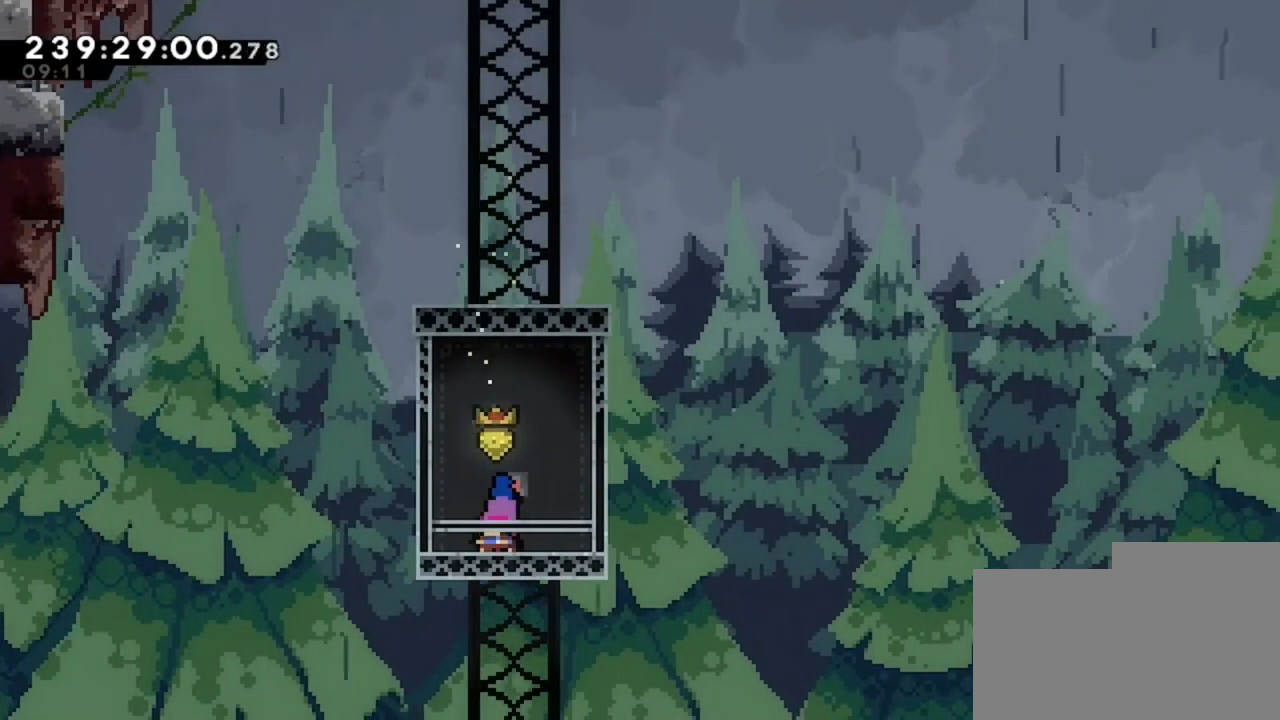
{"keys": [], "events": [[40, "s", "up"], [280, "s", "down"], [320, "s", "up"], [360, "s", "down"], [440, "s", "up"]]}
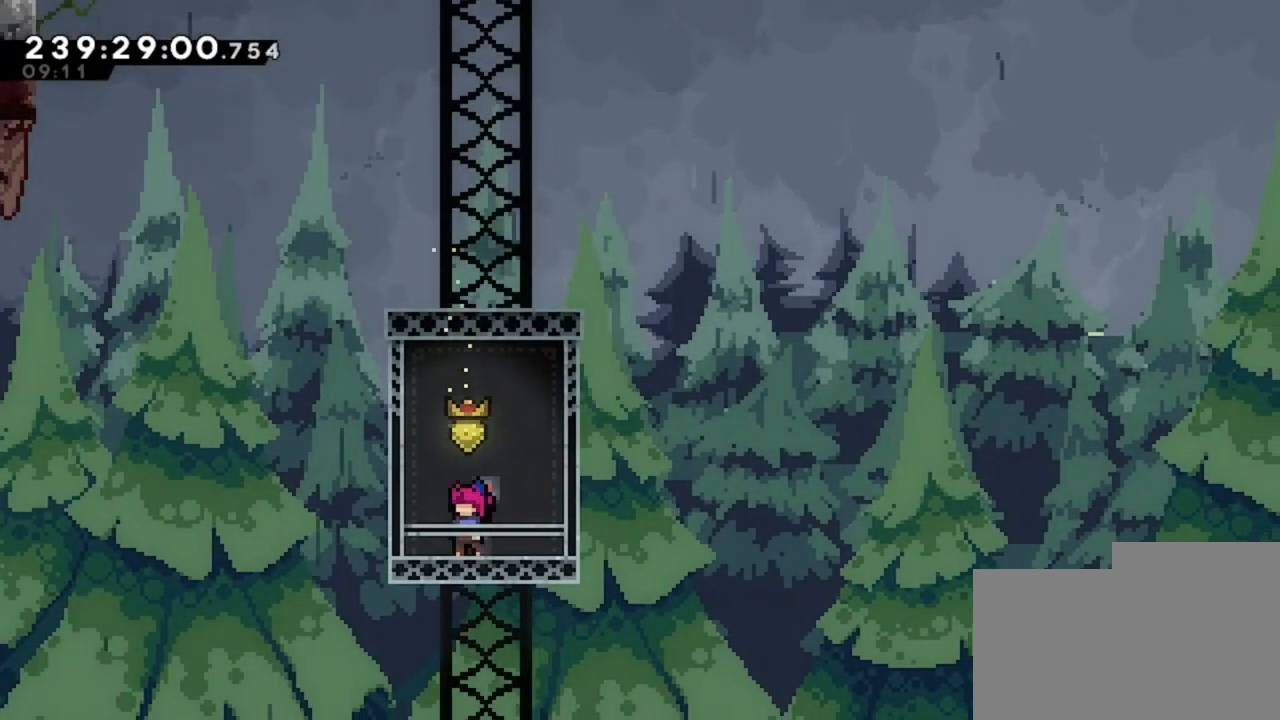
{"keys": [], "events": [[40, "s", "down"], [120, "s", "up"], [160, "s", "down"], [360, "d", "down"], [440, "d", "up"], [520, "s", "up"]]}